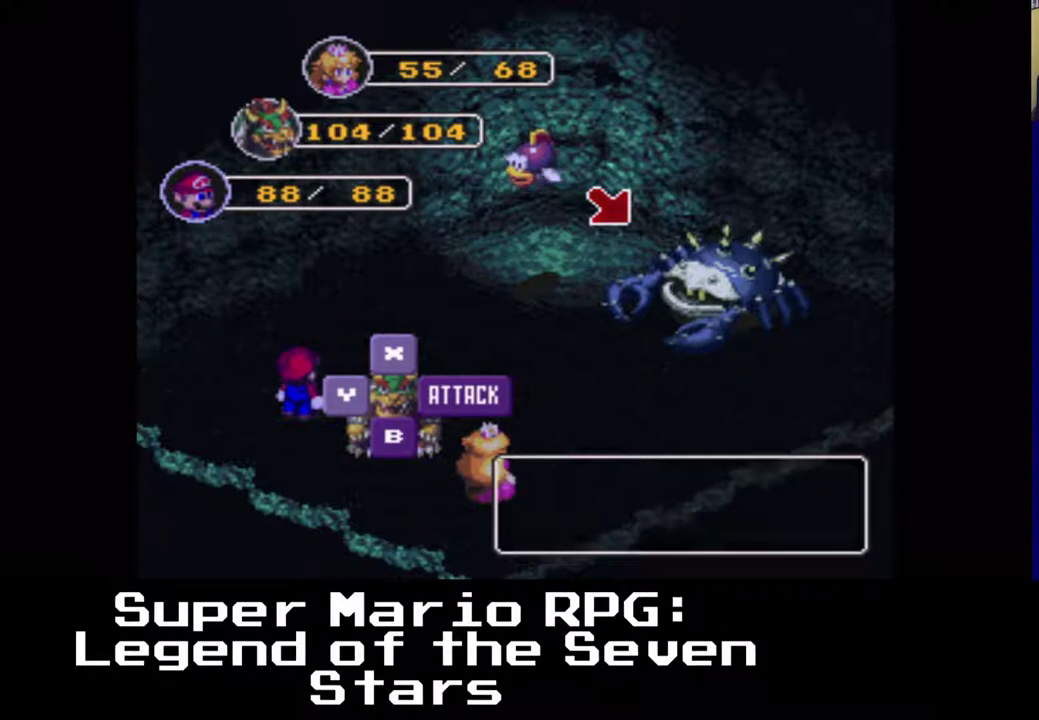
Gameplay with a controller (Xbox layout); each line is a JSON object with the inputs held at the frame after it. "events" lists button and stick changes between this image and that frame as [ms after this image, input, new state], when the widget could be followed in between. Not read: left_stick right_stick.
{"buttons": [], "events": [[83, "B", "up"]]}
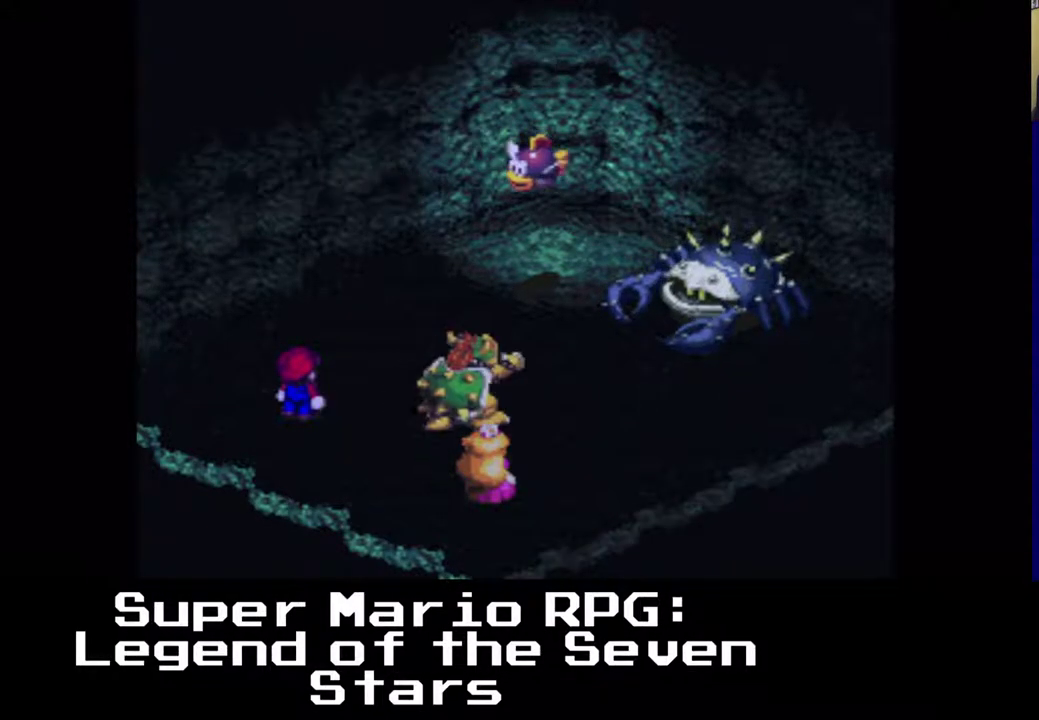
{"buttons": ["B"], "events": [[417, "B", "down"]]}
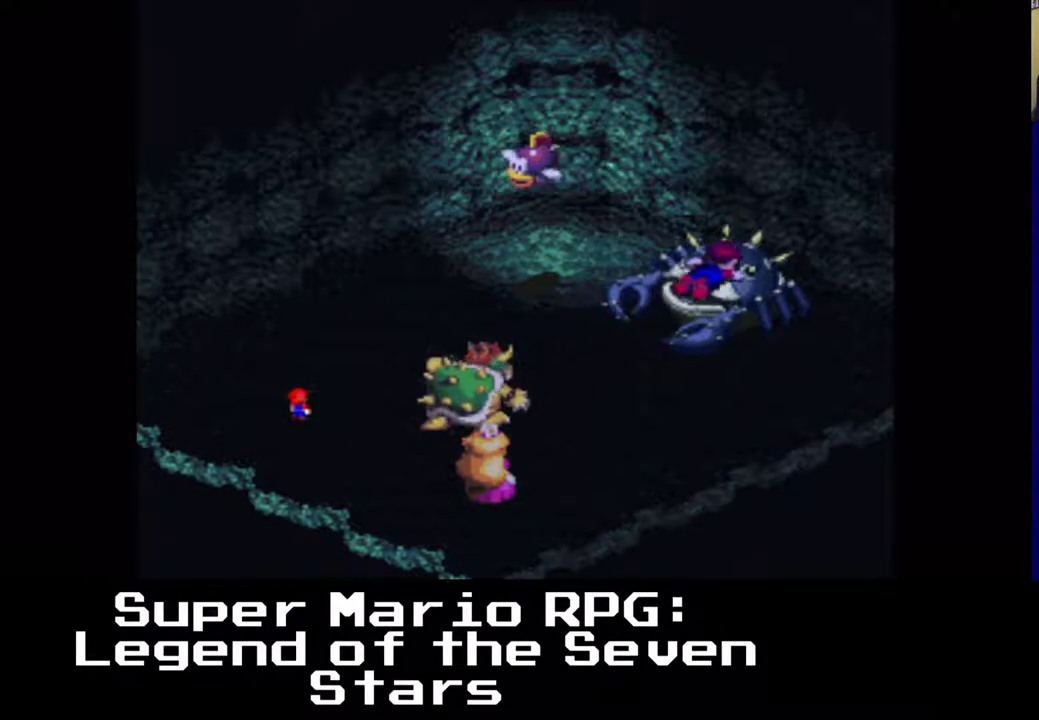
{"buttons": [], "events": [[83, "B", "up"]]}
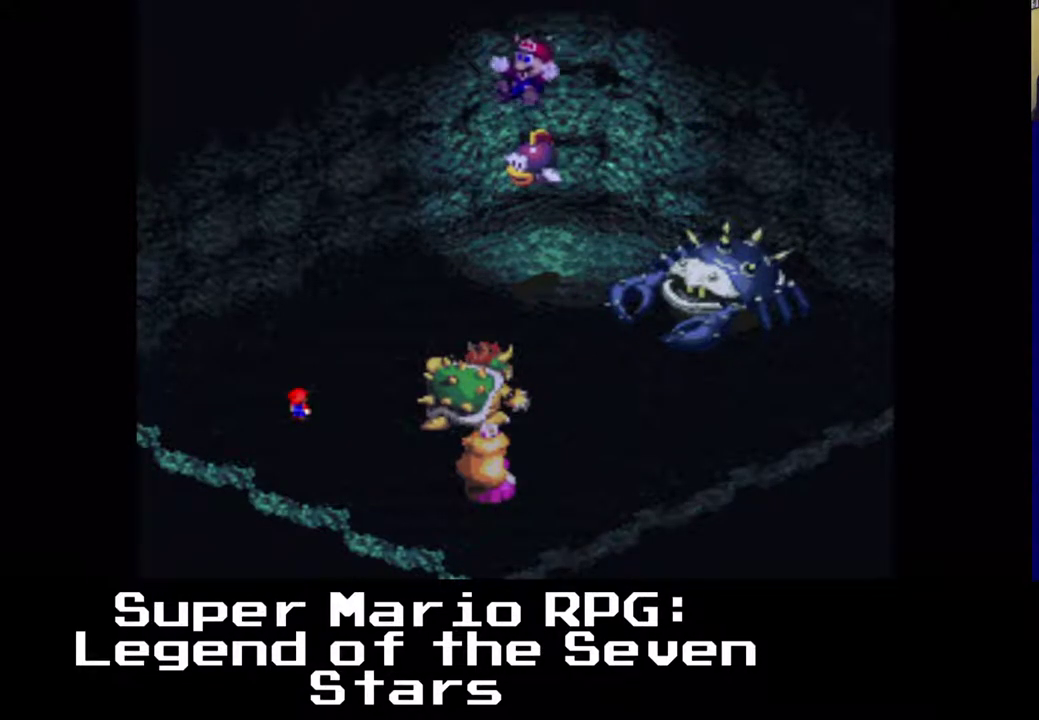
{"buttons": [], "events": []}
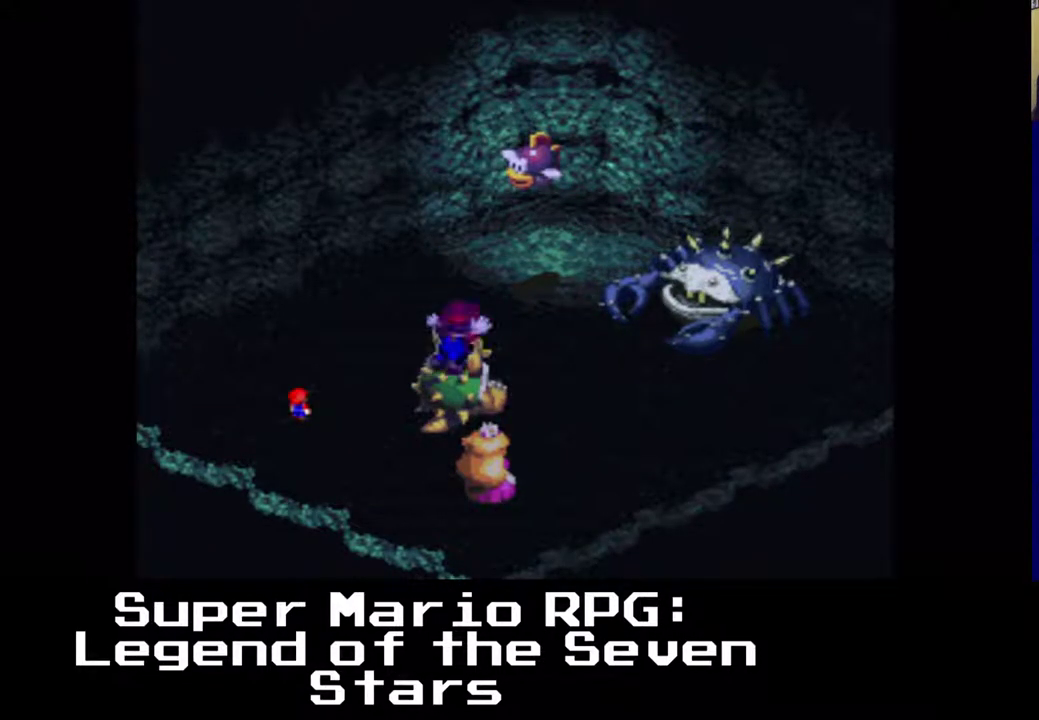
{"buttons": [], "events": [[50, "B", "down"], [333, "B", "up"]]}
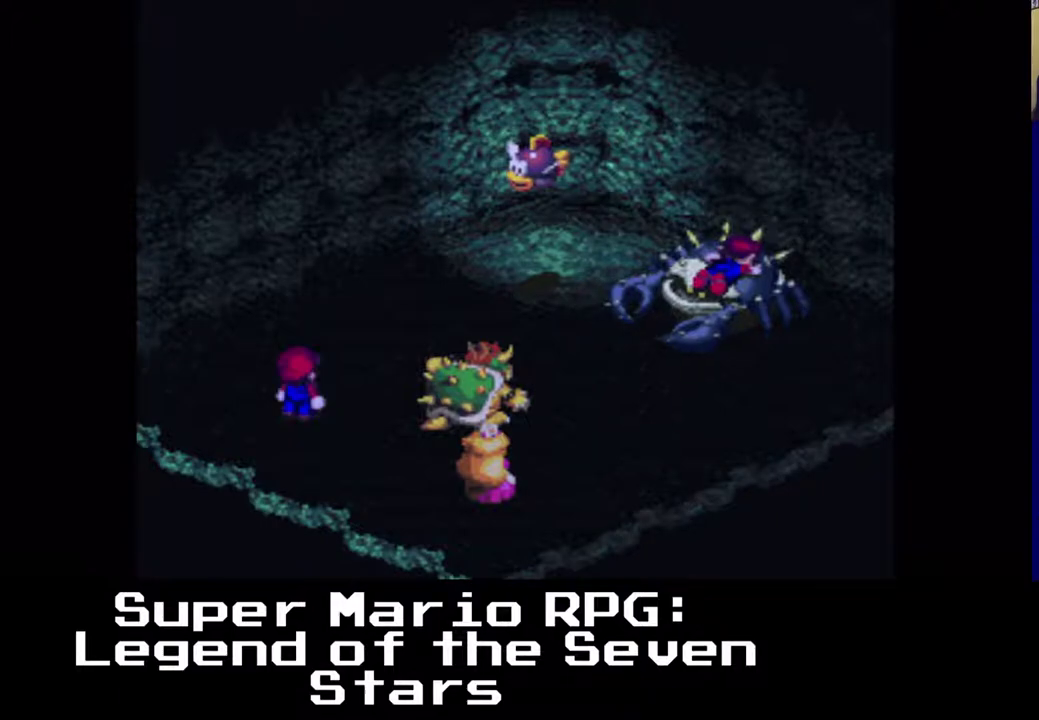
{"buttons": [], "events": []}
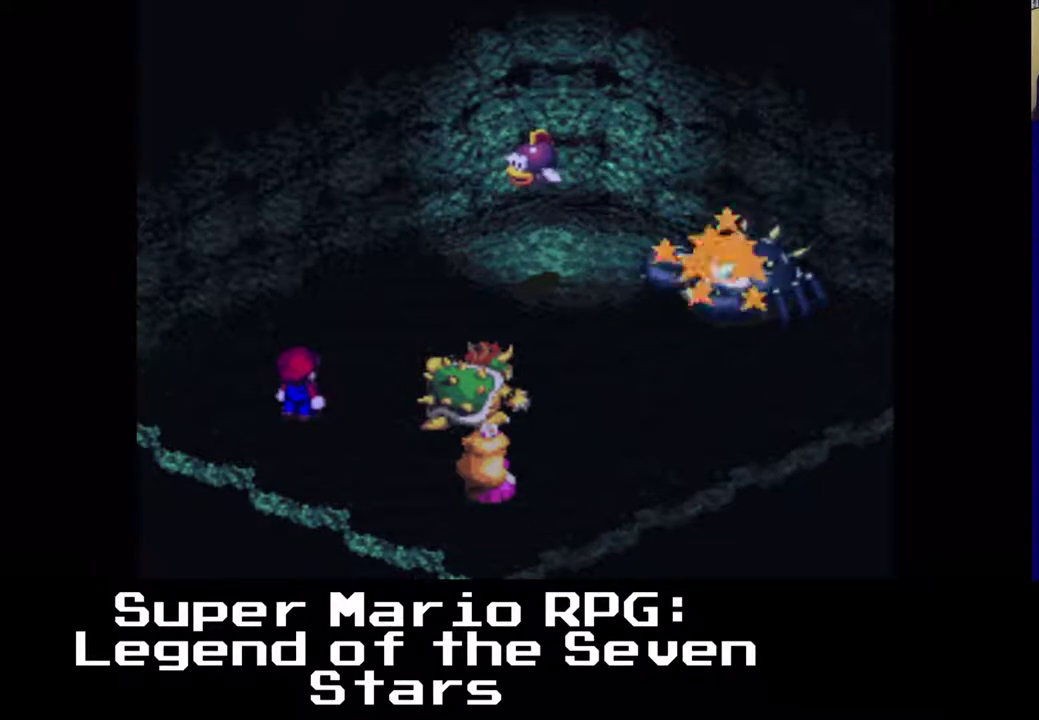
{"buttons": [], "events": []}
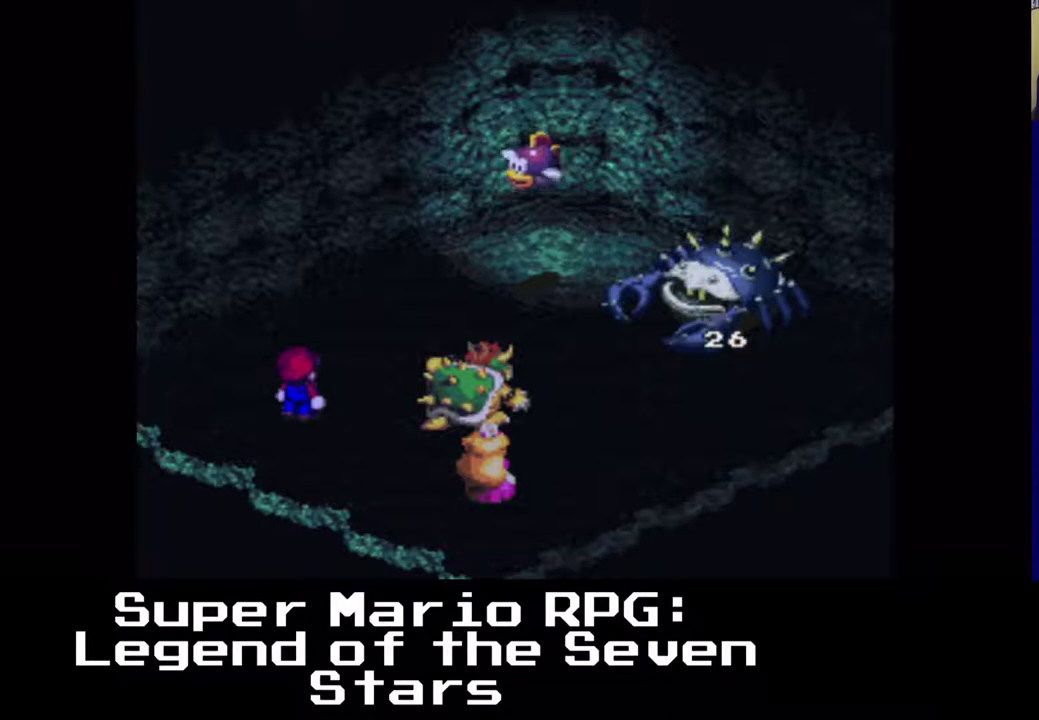
{"buttons": [], "events": []}
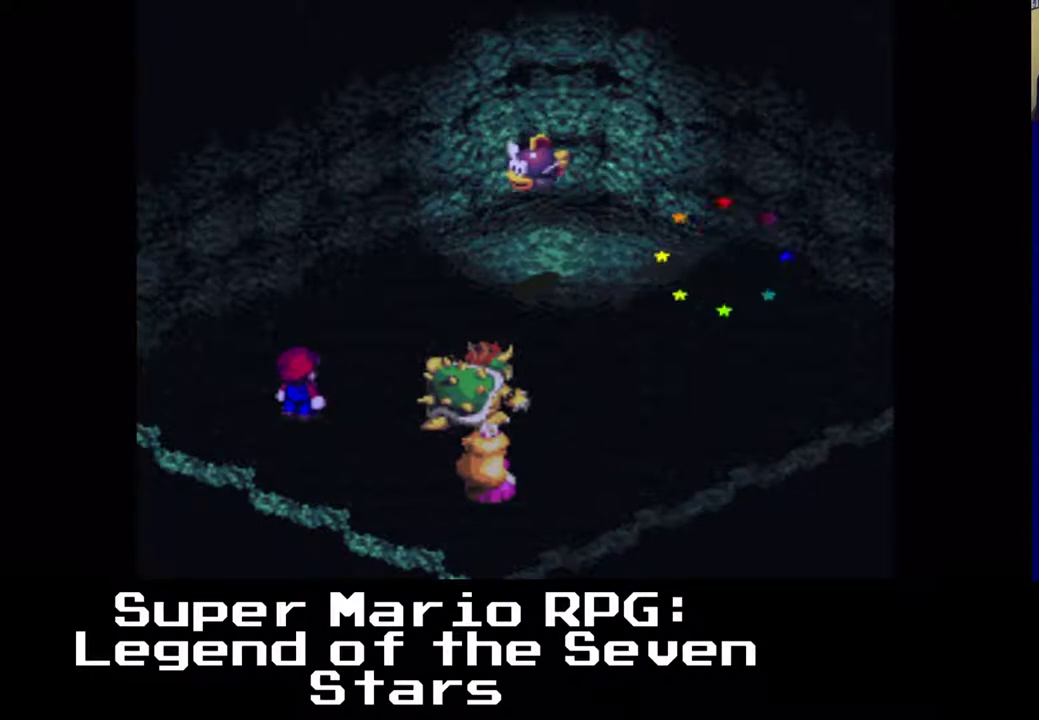
{"buttons": [], "events": []}
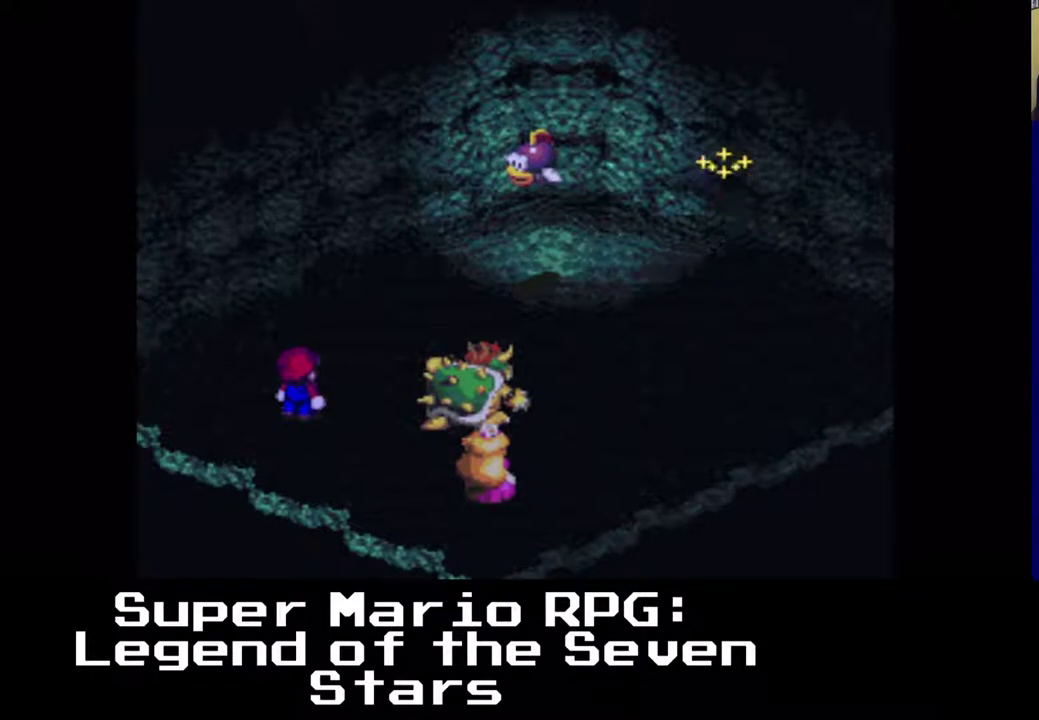
{"buttons": [], "events": []}
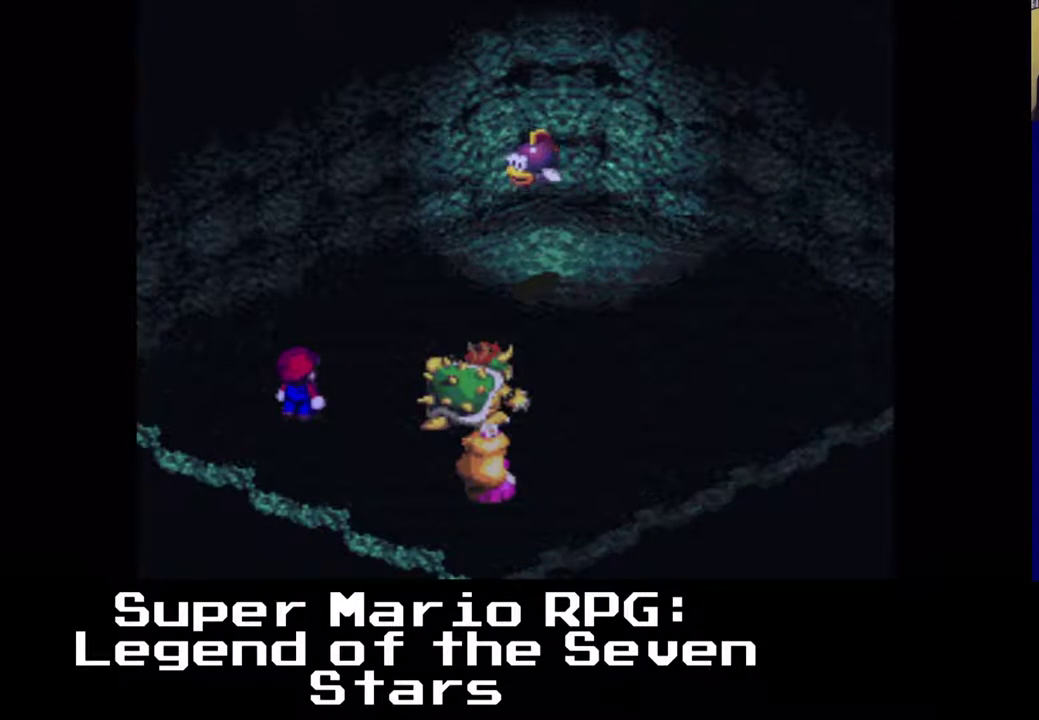
{"buttons": [], "events": []}
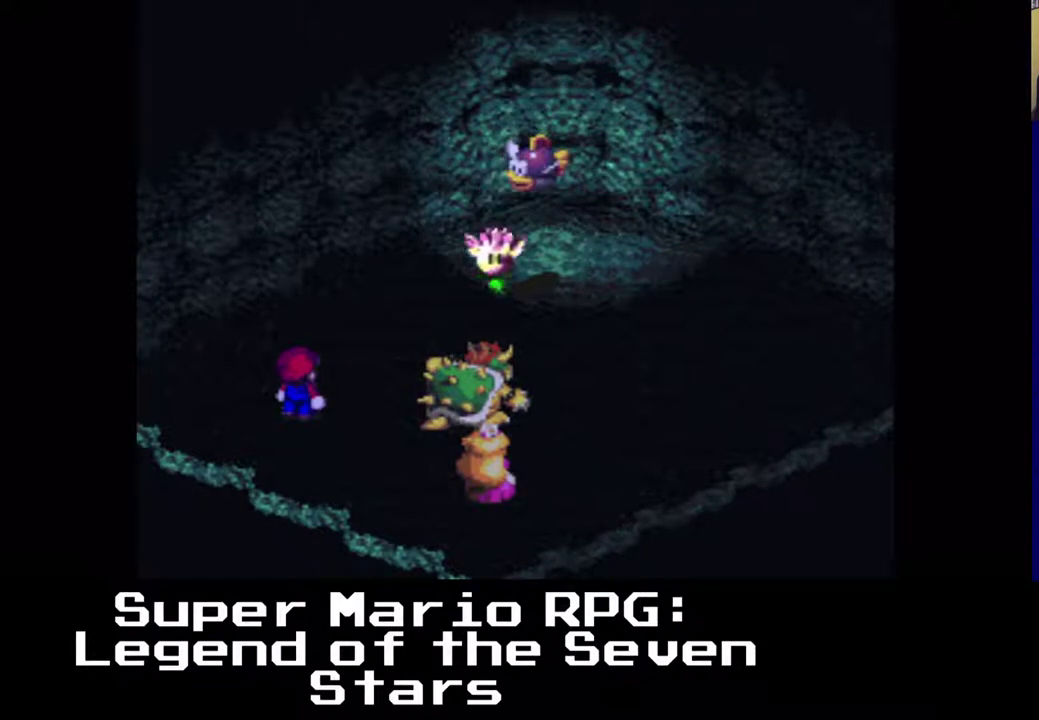
{"buttons": [], "events": []}
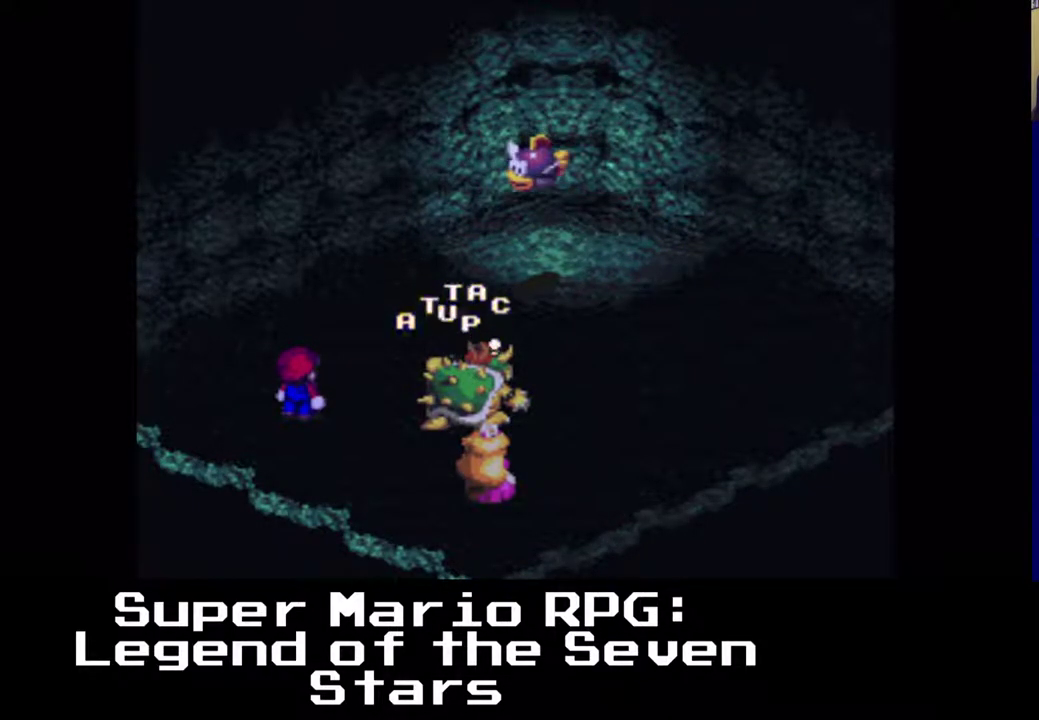
{"buttons": [], "events": []}
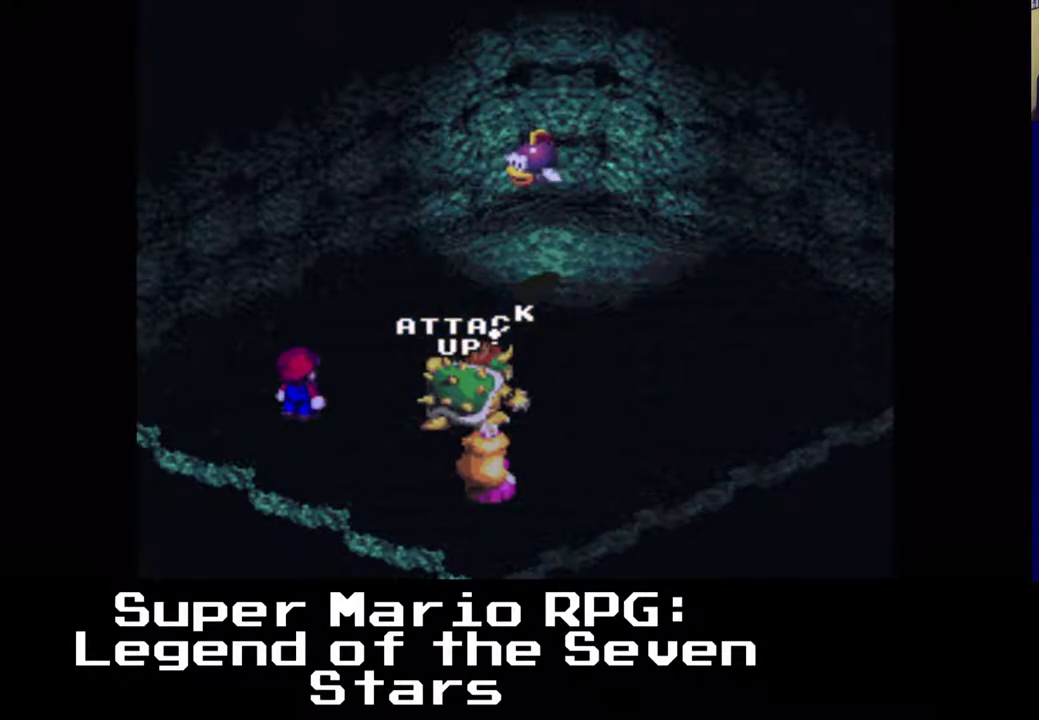
{"buttons": [], "events": []}
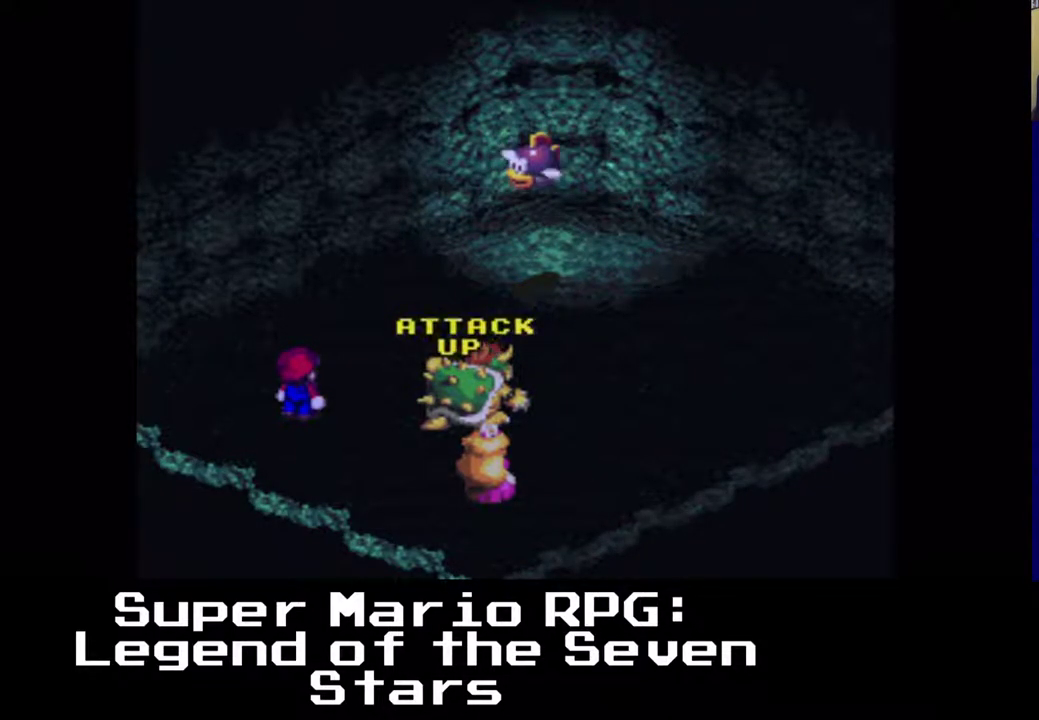
{"buttons": [], "events": []}
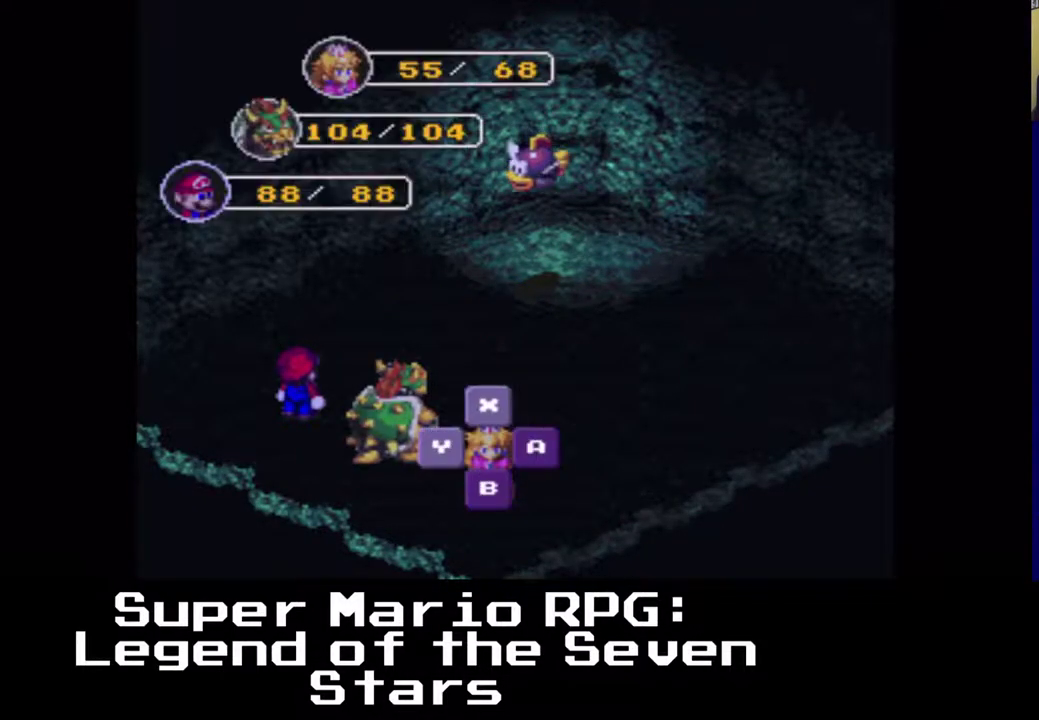
{"buttons": [], "events": [[250, "B", "down"], [400, "B", "up"]]}
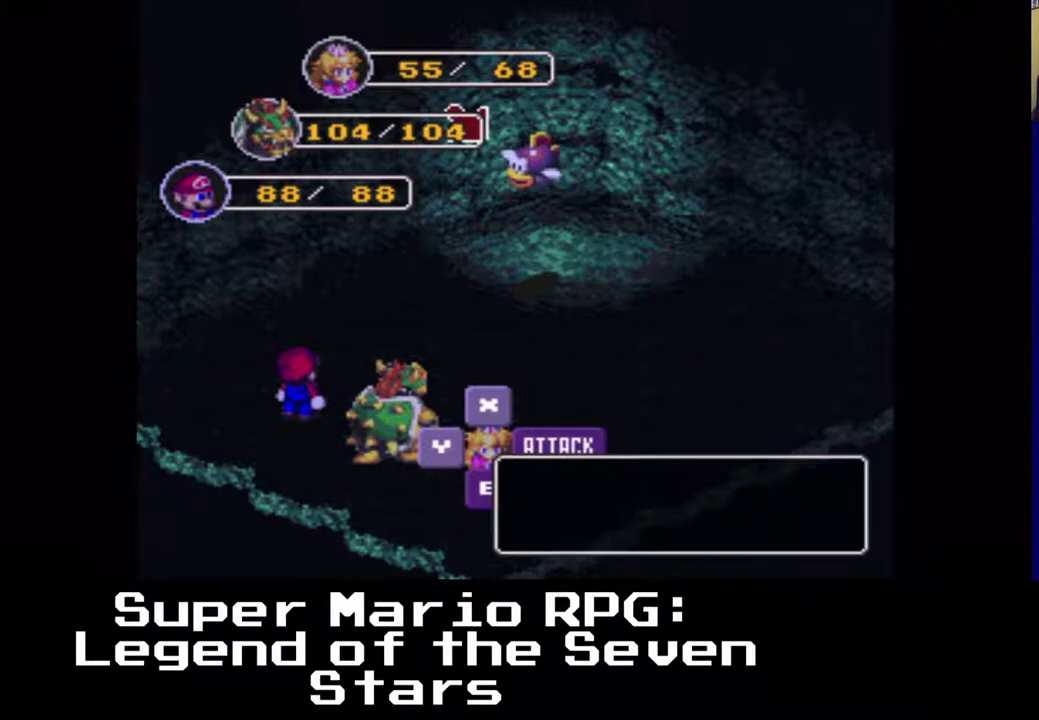
{"buttons": [], "events": [[267, "B", "down"], [383, "B", "up"]]}
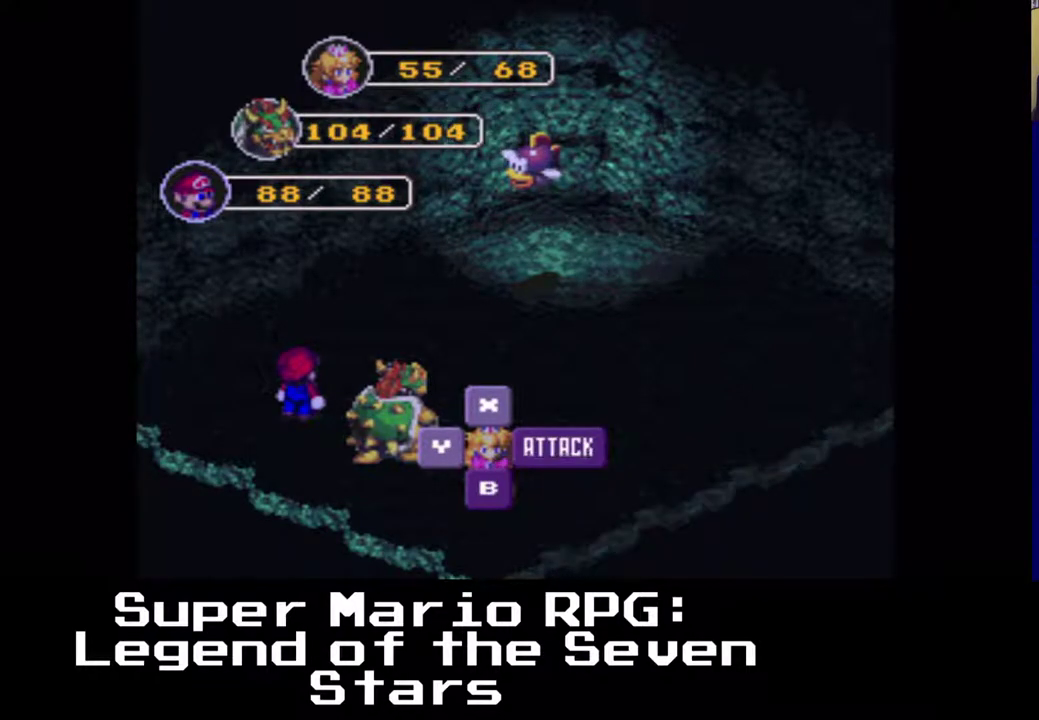
{"buttons": [], "events": []}
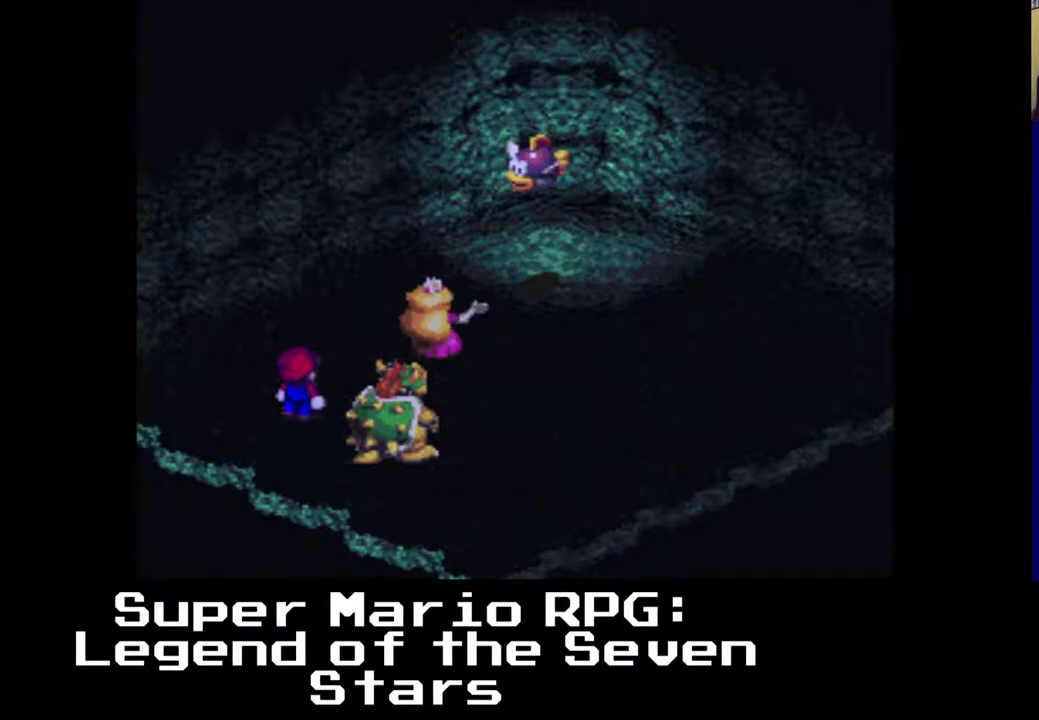
{"buttons": [], "events": [[217, "B", "down"], [350, "B", "up"]]}
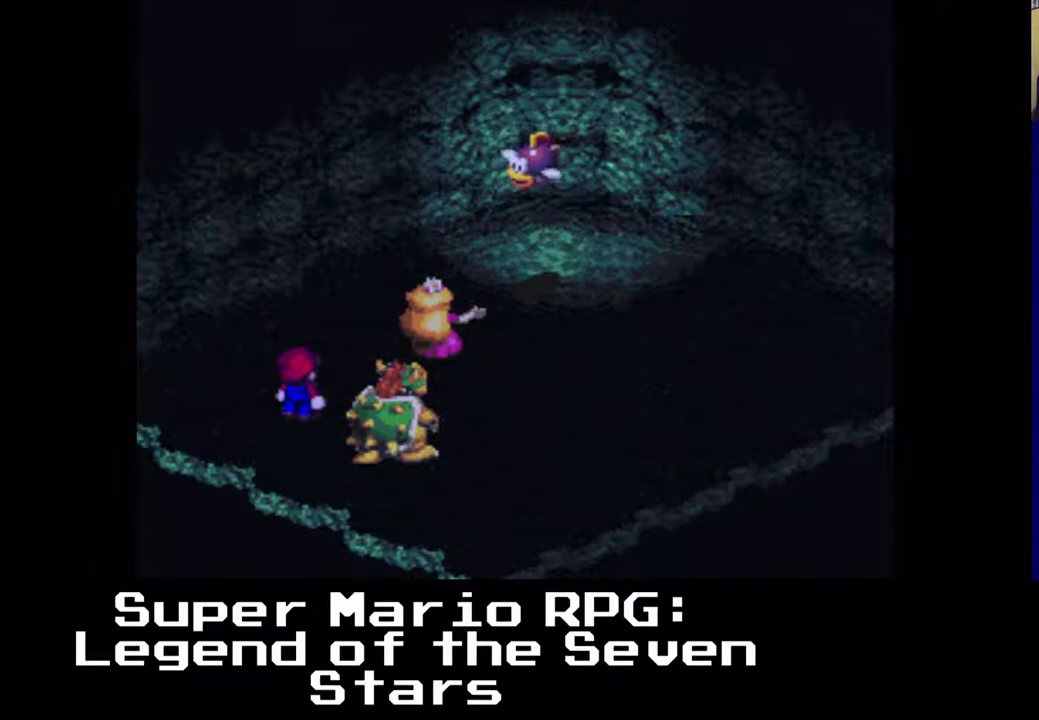
{"buttons": [], "events": [[33, "B", "down"], [183, "B", "up"]]}
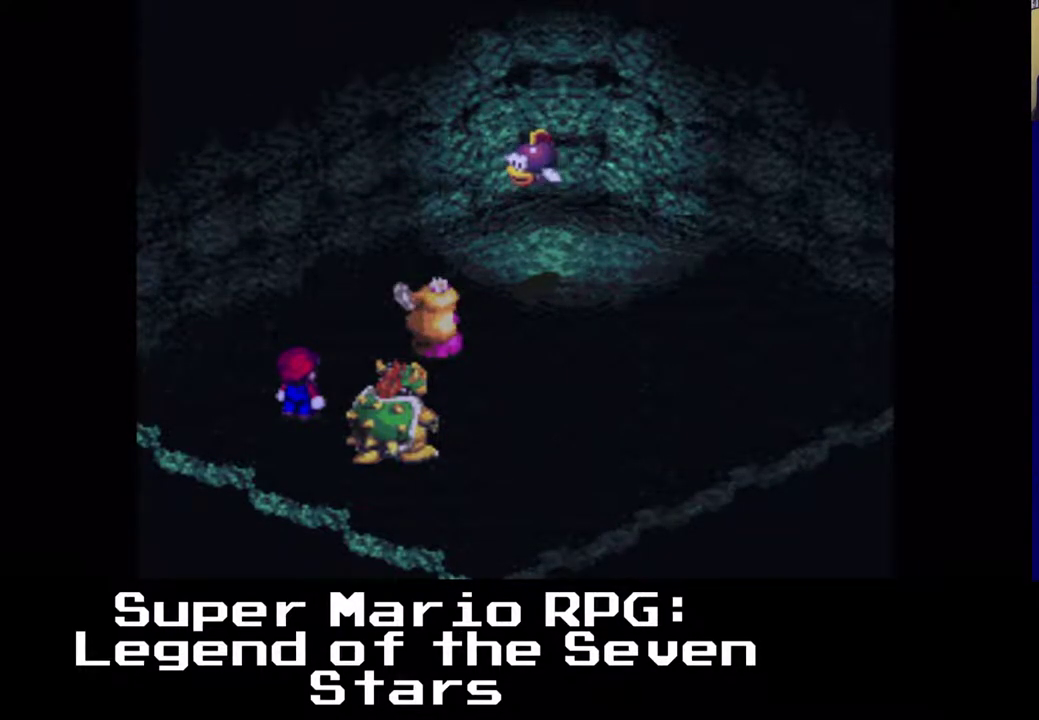
{"buttons": [], "events": []}
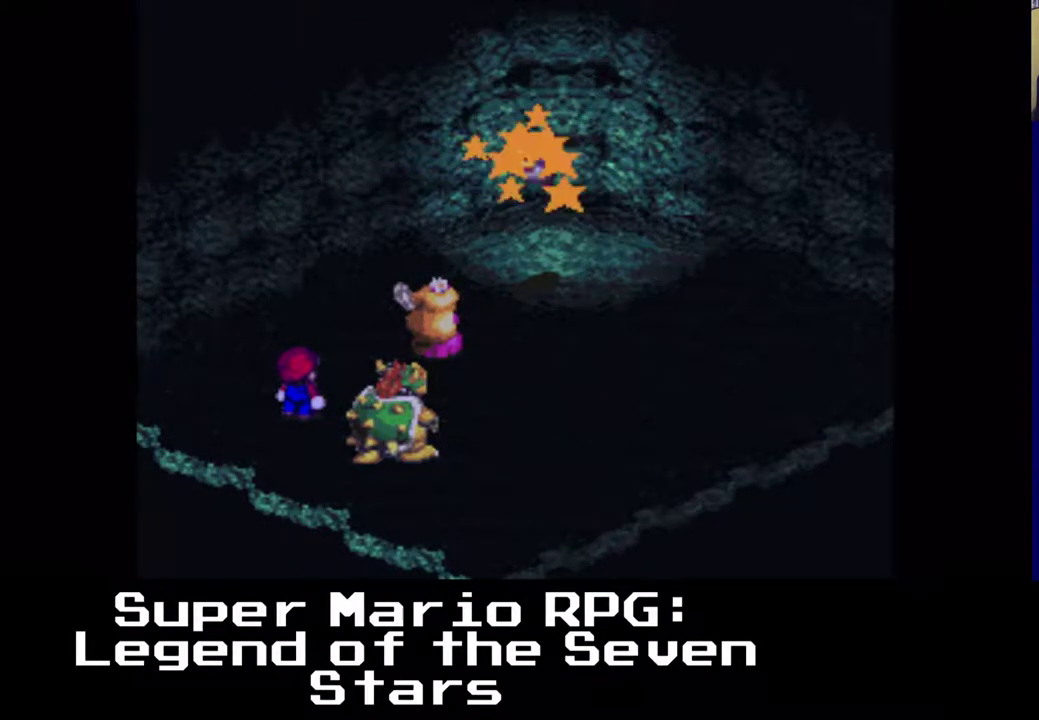
{"buttons": [], "events": []}
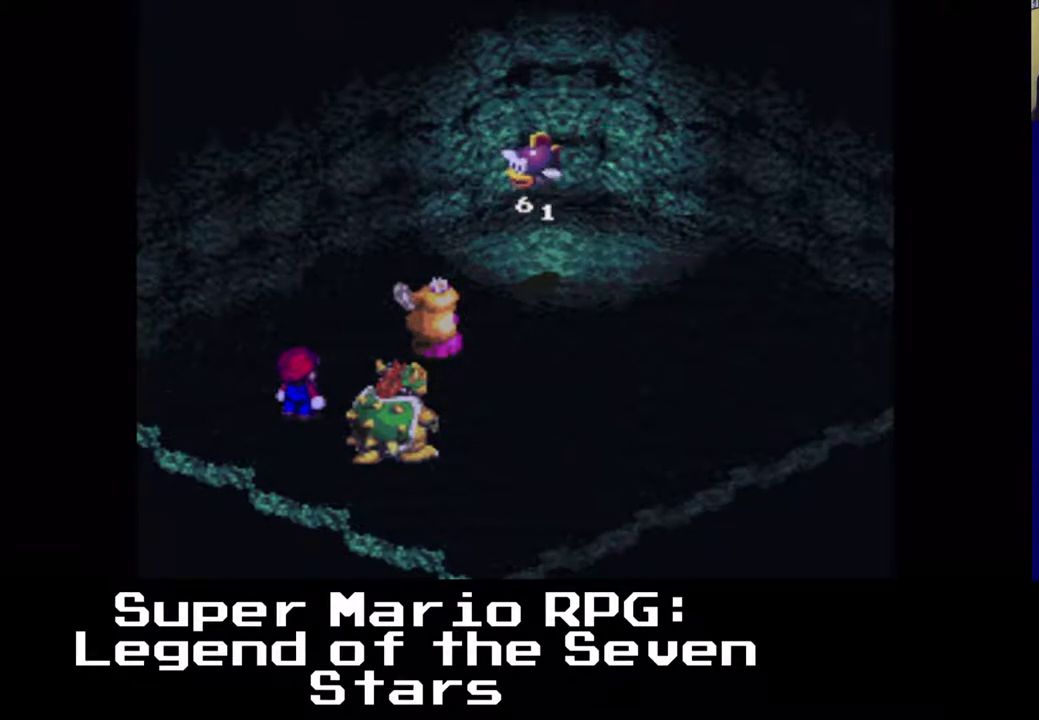
{"buttons": [], "events": []}
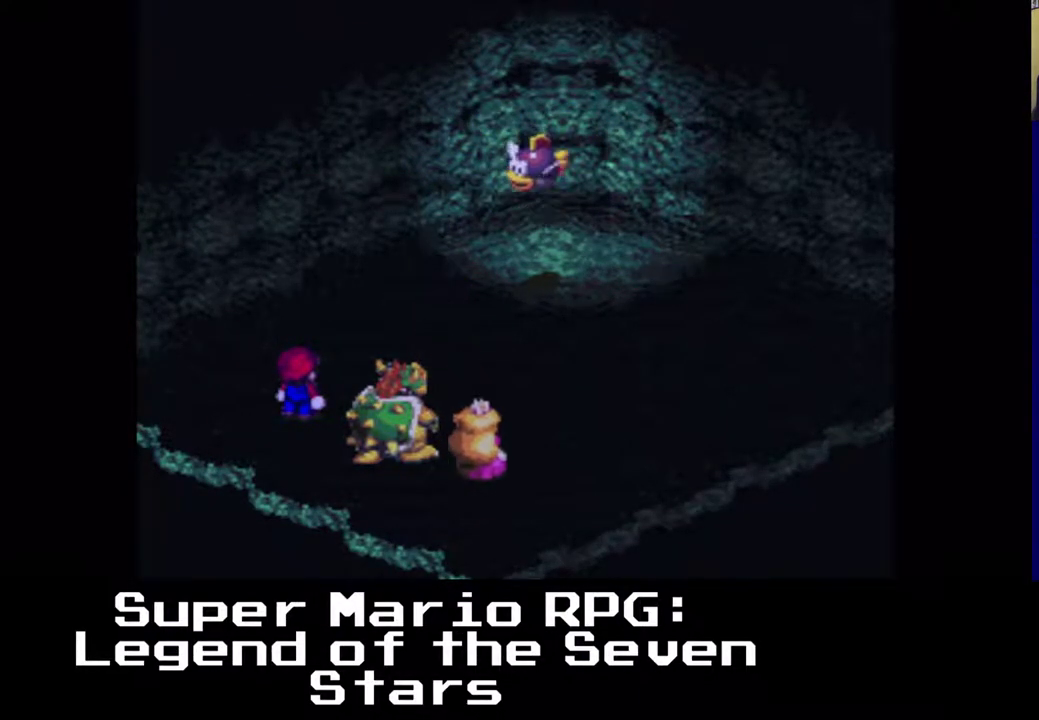
{"buttons": [], "events": []}
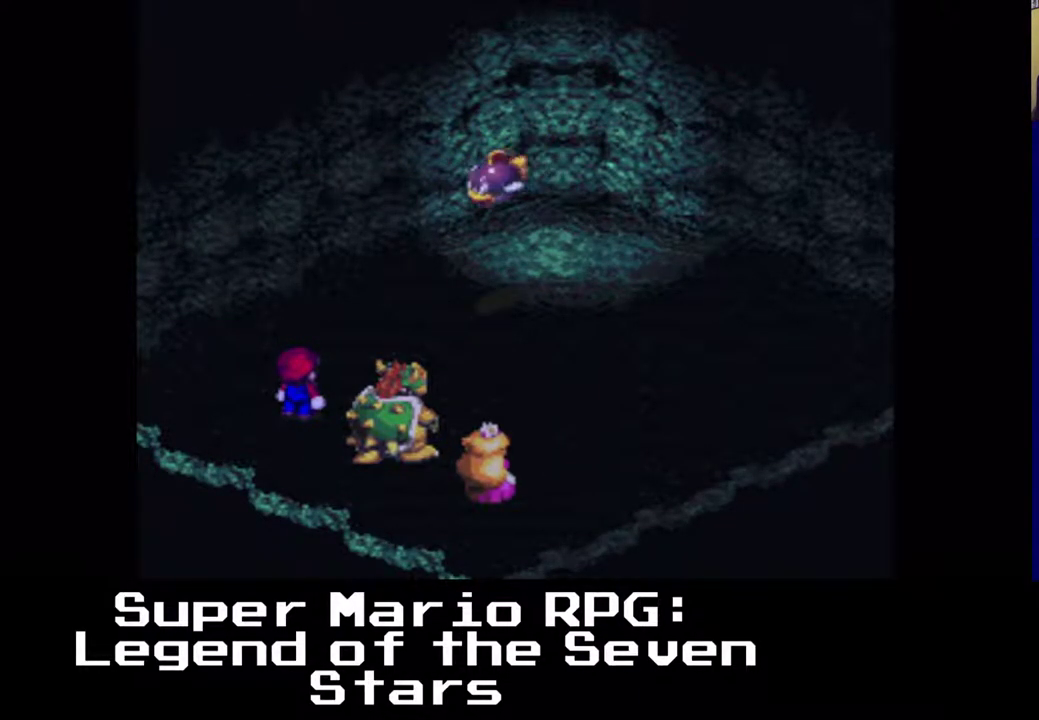
{"buttons": [], "events": []}
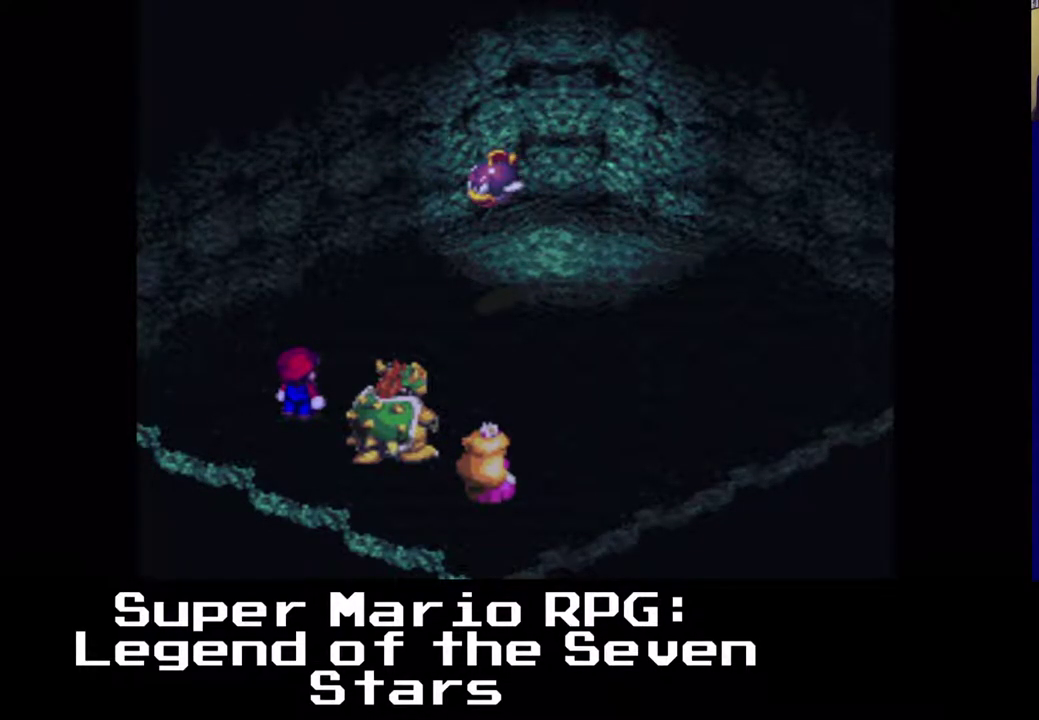
{"buttons": [], "events": [[233, "B", "down"], [400, "B", "up"]]}